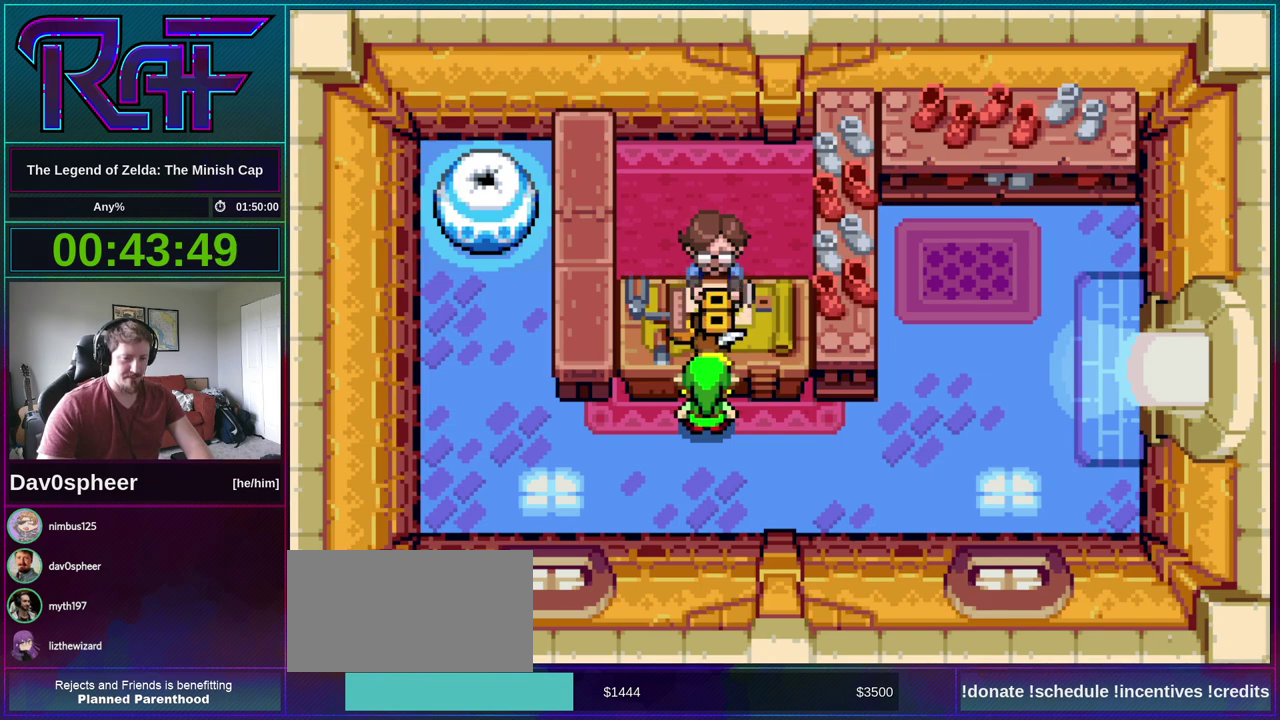
Gameplay with a controller (Nintendo layout); each line is a JSON object with the inputs held at the frame after it. "events" lists button and stick changes between this image and that frame as [ms after this image, input, new state], when the widget could be followed in between. Not read: A B L3 R3 START.
{"buttons": ["R1", "DPAD_DOWN", "DPAD_LEFT"]}
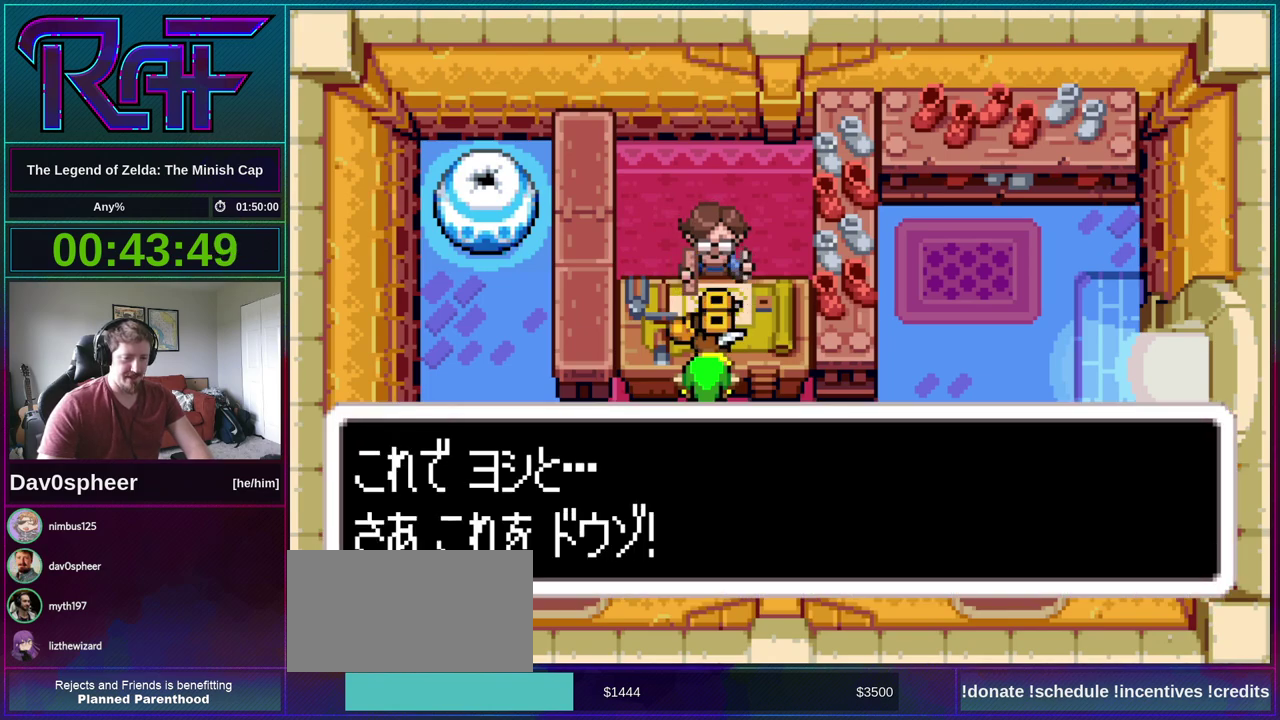
{"buttons": []}
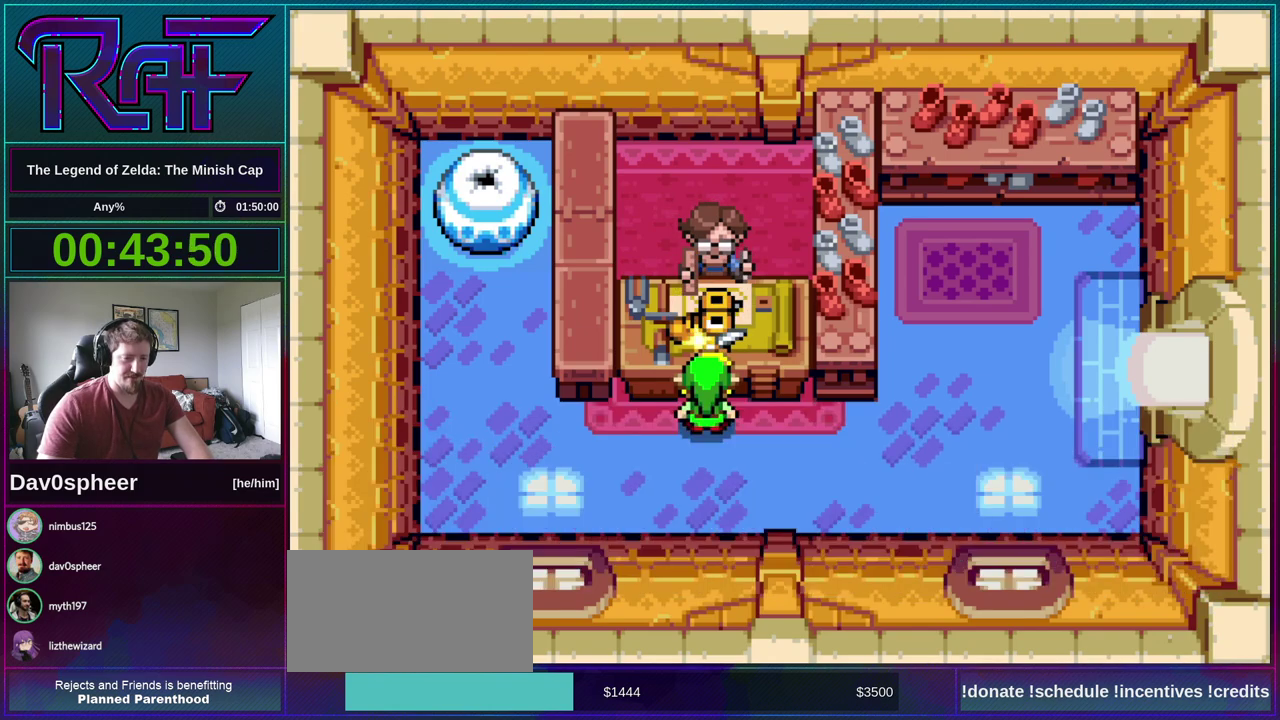
{"buttons": ["DPAD_DOWN"], "events": [[17, "DPAD_RIGHT", "down"], [50, "DPAD_DOWN", "down"], [83, "DPAD_RIGHT", "up"], [117, "DPAD_DOWN", "up"], [117, "DPAD_LEFT", "down"], [183, "DPAD_LEFT", "up"], [250, "DPAD_DOWN", "down"], [317, "DPAD_DOWN", "up"], [317, "R1", "down"], [383, "DPAD_RIGHT", "down"], [383, "R1", "up"], [483, "DPAD_DOWN", "down"], [483, "DPAD_RIGHT", "up"]]}
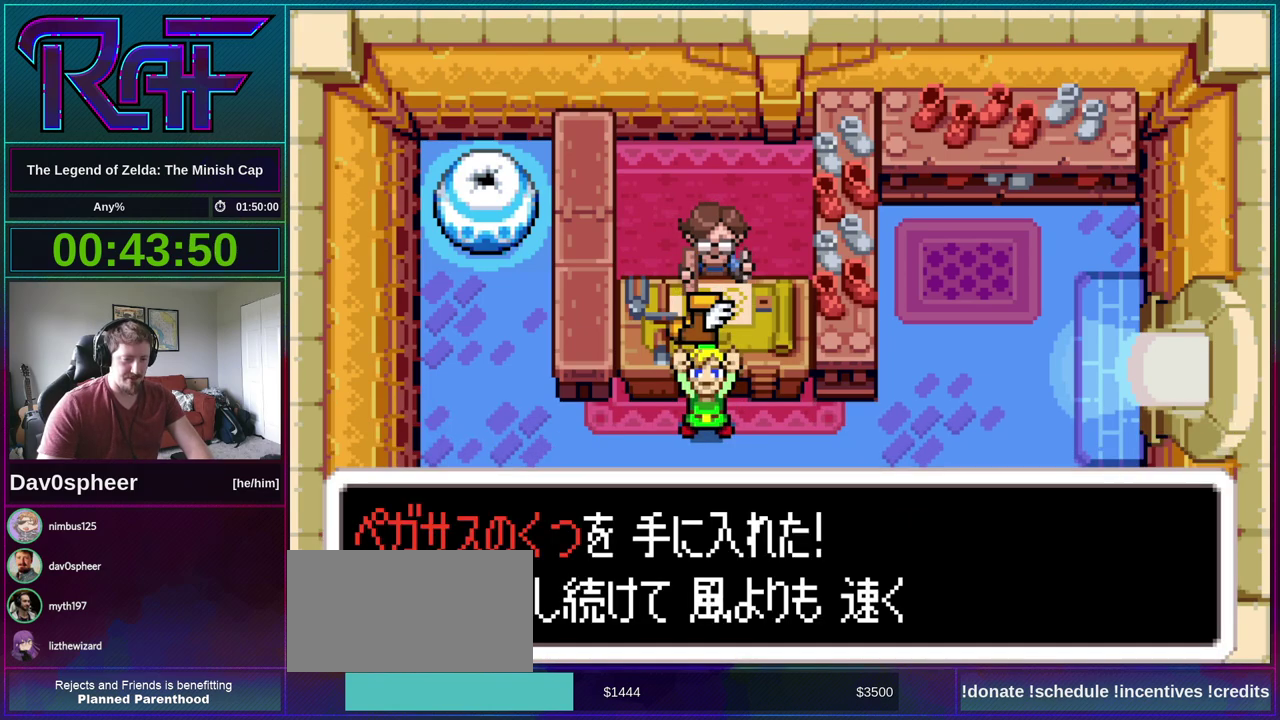
{"buttons": ["DPAD_LEFT"], "events": [[17, "R1", "down"], [50, "DPAD_DOWN", "up"], [83, "DPAD_RIGHT", "down"], [83, "R1", "up"], [183, "DPAD_RIGHT", "up"], [217, "DPAD_LEFT", "down"], [217, "R1", "down"], [283, "DPAD_LEFT", "up"], [283, "DPAD_RIGHT", "down"], [283, "R1", "up"], [383, "DPAD_DOWN", "down"], [383, "DPAD_RIGHT", "up"], [417, "DPAD_LEFT", "down"], [417, "R1", "down"], [450, "DPAD_DOWN", "up"], [483, "R1", "up"]]}
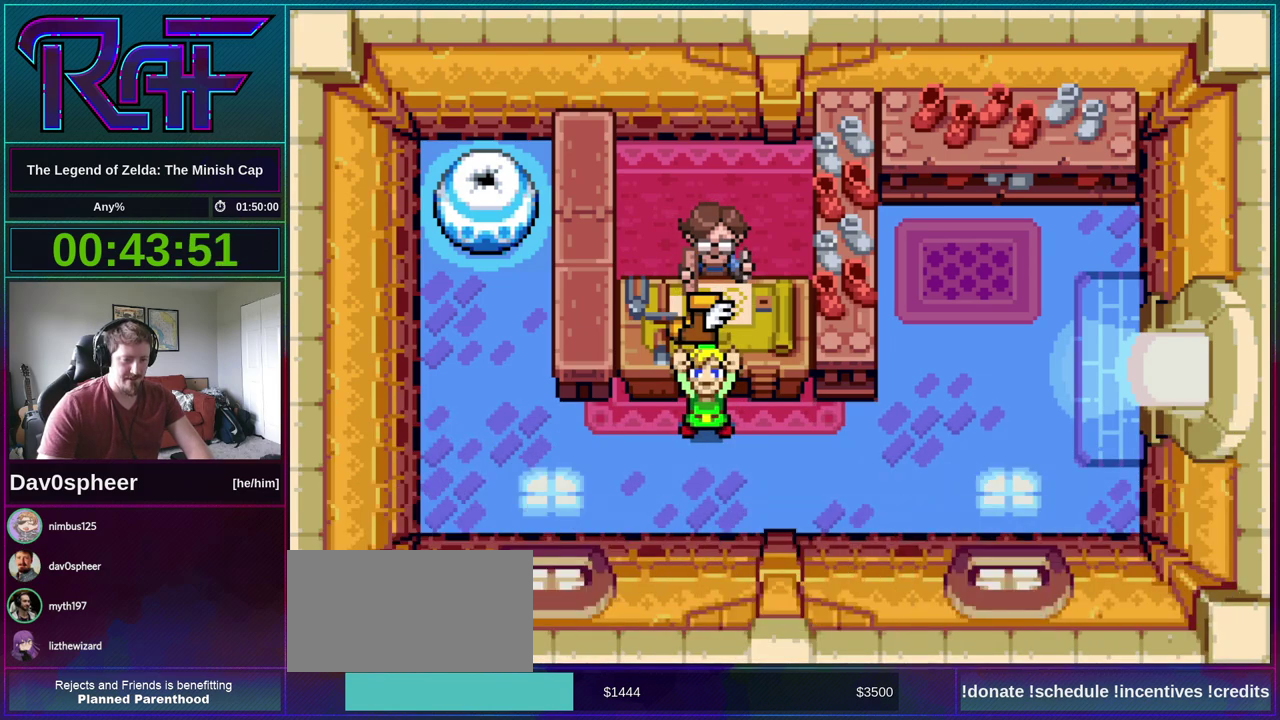
{"buttons": [], "events": [[17, "DPAD_LEFT", "up"], [17, "DPAD_RIGHT", "down"], [83, "DPAD_UP", "down"], [117, "DPAD_RIGHT", "up"], [117, "R1", "down"], [150, "DPAD_LEFT", "down"], [150, "DPAD_UP", "up"], [183, "R1", "up"], [250, "DPAD_LEFT", "up"], [250, "DPAD_RIGHT", "down"], [350, "DPAD_UP", "down"], [450, "DPAD_RIGHT", "up"], [450, "DPAD_UP", "up"]]}
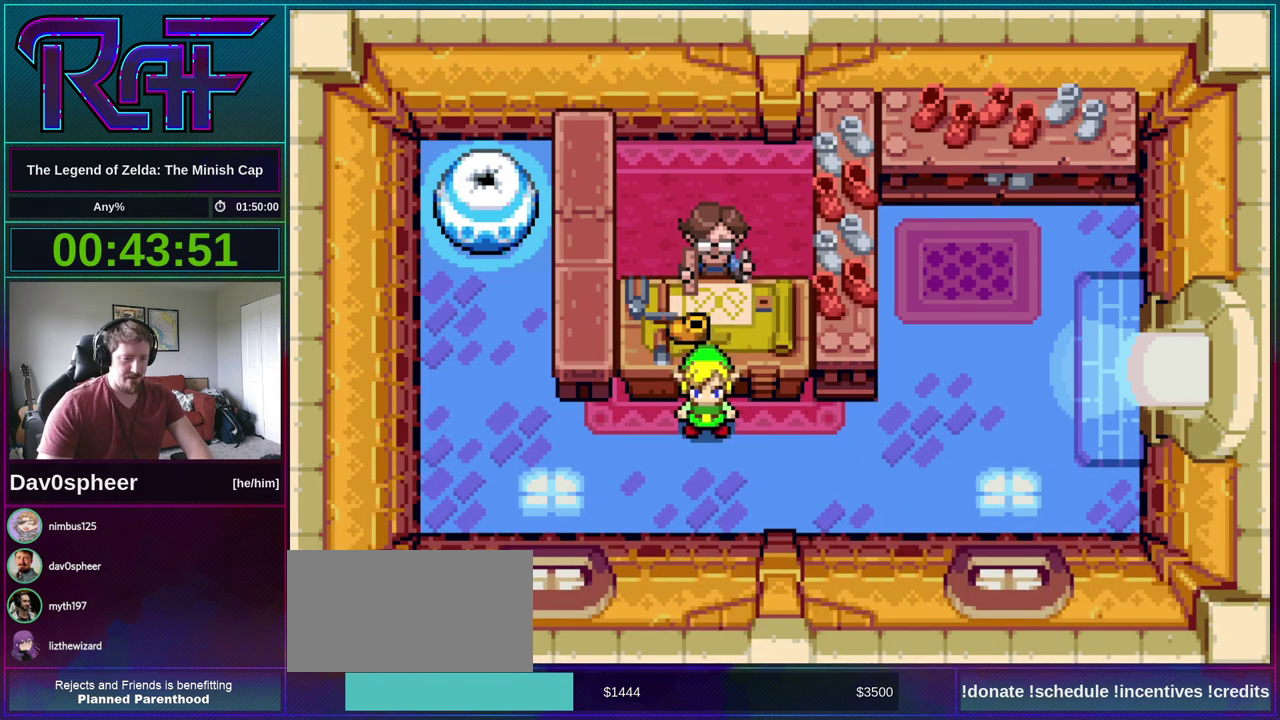
{"buttons": ["DPAD_RIGHT"], "events": [[50, "DPAD_DOWN", "down"], [50, "DPAD_RIGHT", "down"], [117, "DPAD_RIGHT", "up"], [150, "DPAD_DOWN", "up"], [483, "DPAD_RIGHT", "down"]]}
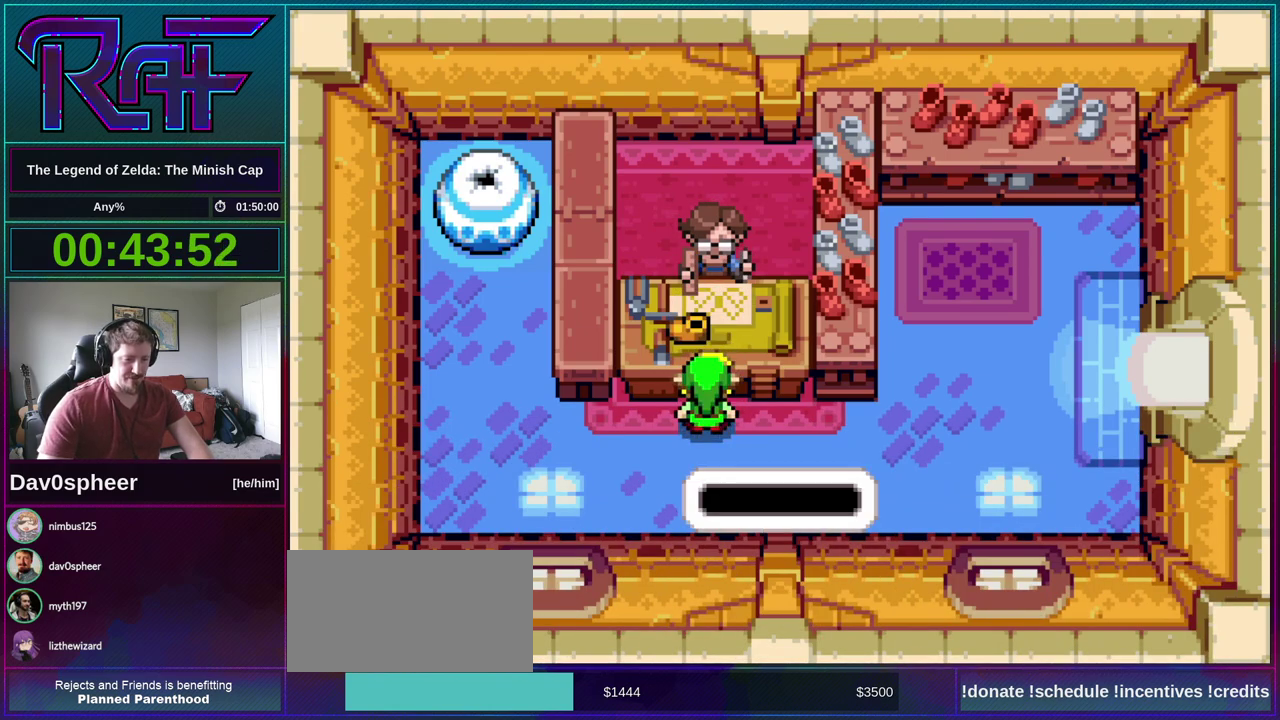
{"buttons": ["DPAD_RIGHT"], "events": [[317, "R1", "down"], [350, "DPAD_UP", "down"], [383, "DPAD_LEFT", "down"], [383, "DPAD_RIGHT", "up"], [383, "R1", "up"], [417, "DPAD_UP", "up"], [483, "DPAD_LEFT", "up"], [483, "DPAD_RIGHT", "down"]]}
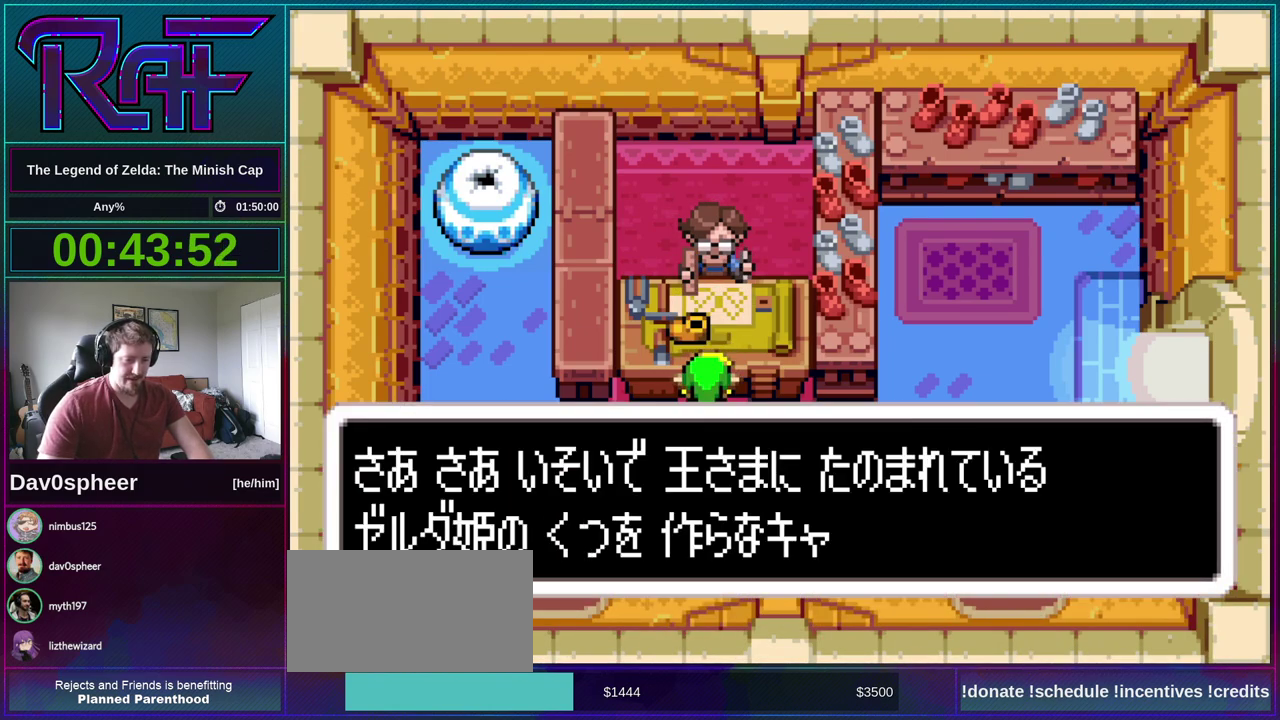
{"buttons": ["DPAD_RIGHT"], "events": [[17, "DPAD_DOWN", "down"], [50, "DPAD_RIGHT", "up"], [83, "DPAD_DOWN", "up"], [150, "DPAD_RIGHT", "down"], [217, "DPAD_RIGHT", "up"], [250, "DPAD_DOWN", "down"], [250, "R1", "down"], [317, "DPAD_DOWN", "up"], [317, "R1", "up"], [350, "DPAD_RIGHT", "down"], [417, "DPAD_DOWN", "down"], [483, "DPAD_DOWN", "up"]]}
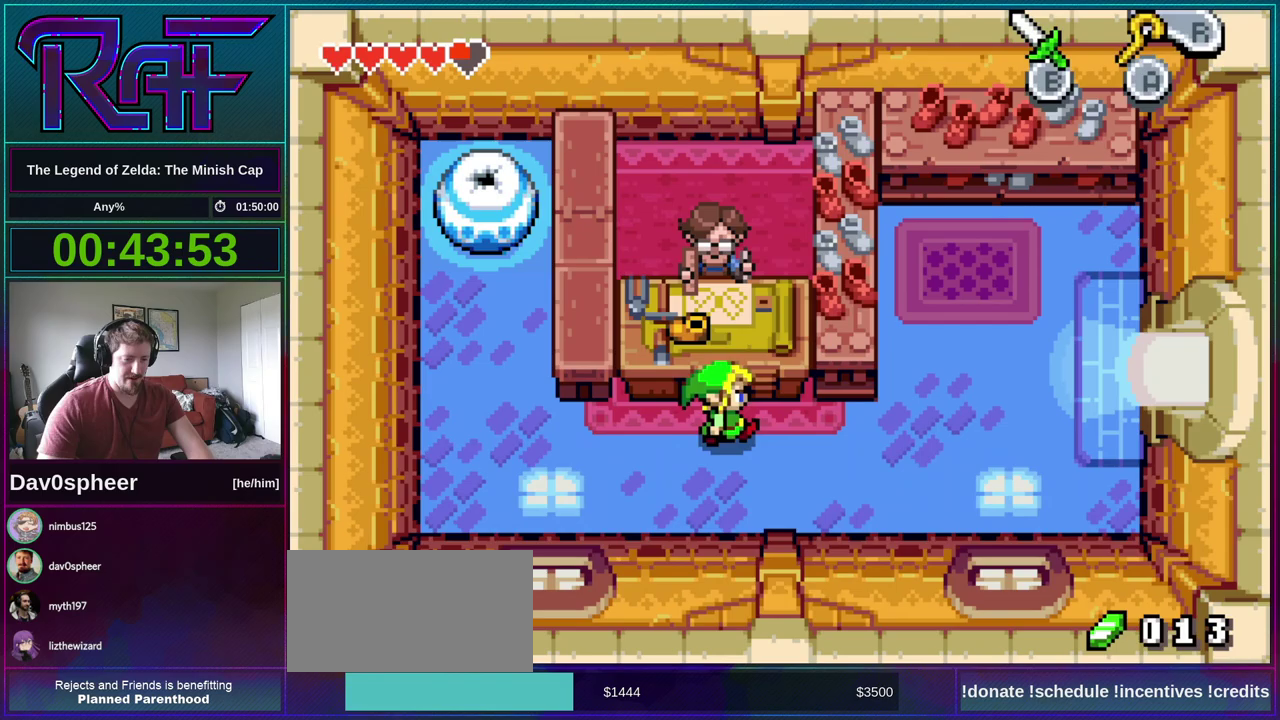
{"buttons": ["DPAD_UP", "DPAD_RIGHT"], "events": [[183, "R1", "down"], [250, "R1", "up"], [450, "DPAD_UP", "down"]]}
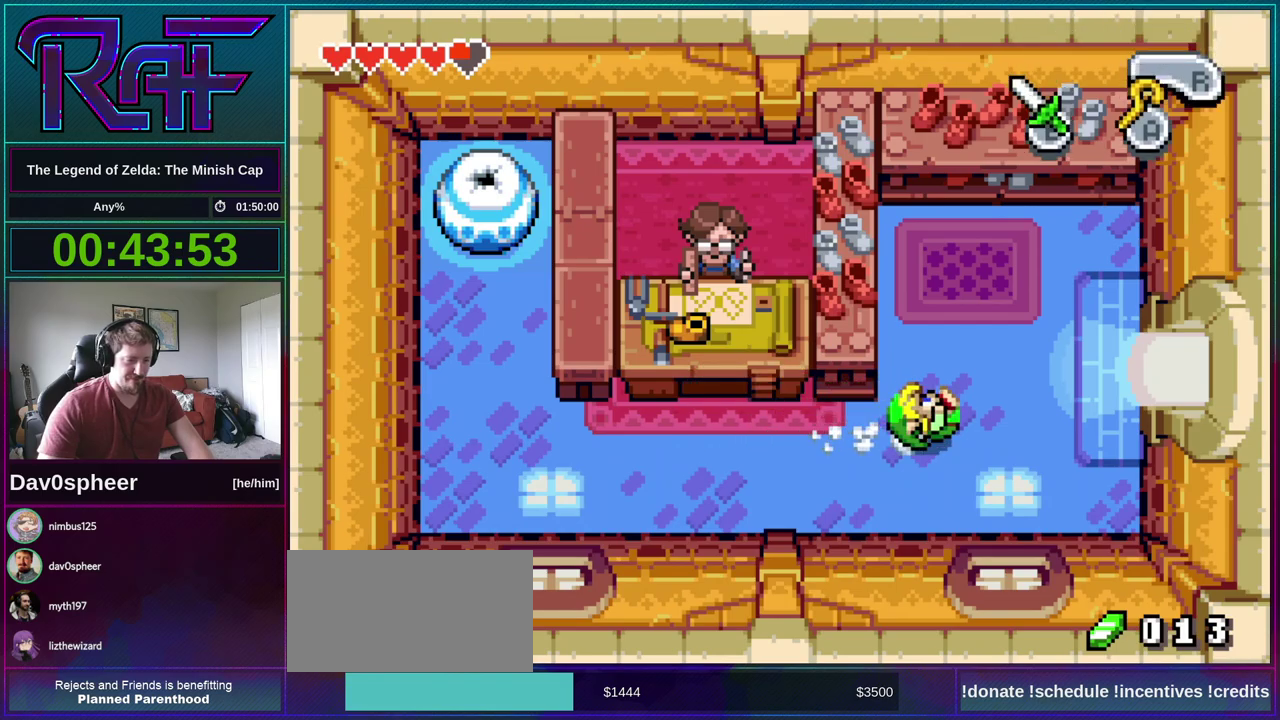
{"buttons": ["DPAD_RIGHT"], "events": [[250, "R1", "down"], [317, "DPAD_UP", "up"], [317, "R1", "up"]]}
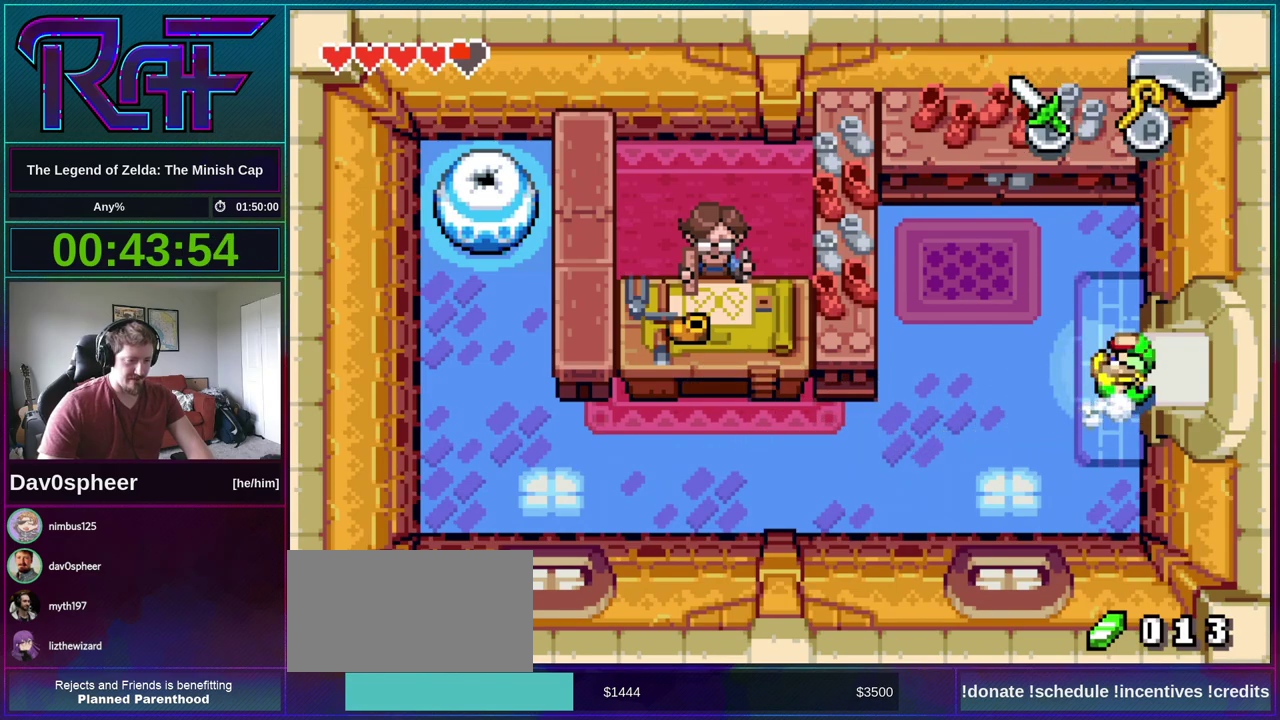
{"buttons": ["DPAD_RIGHT"], "events": []}
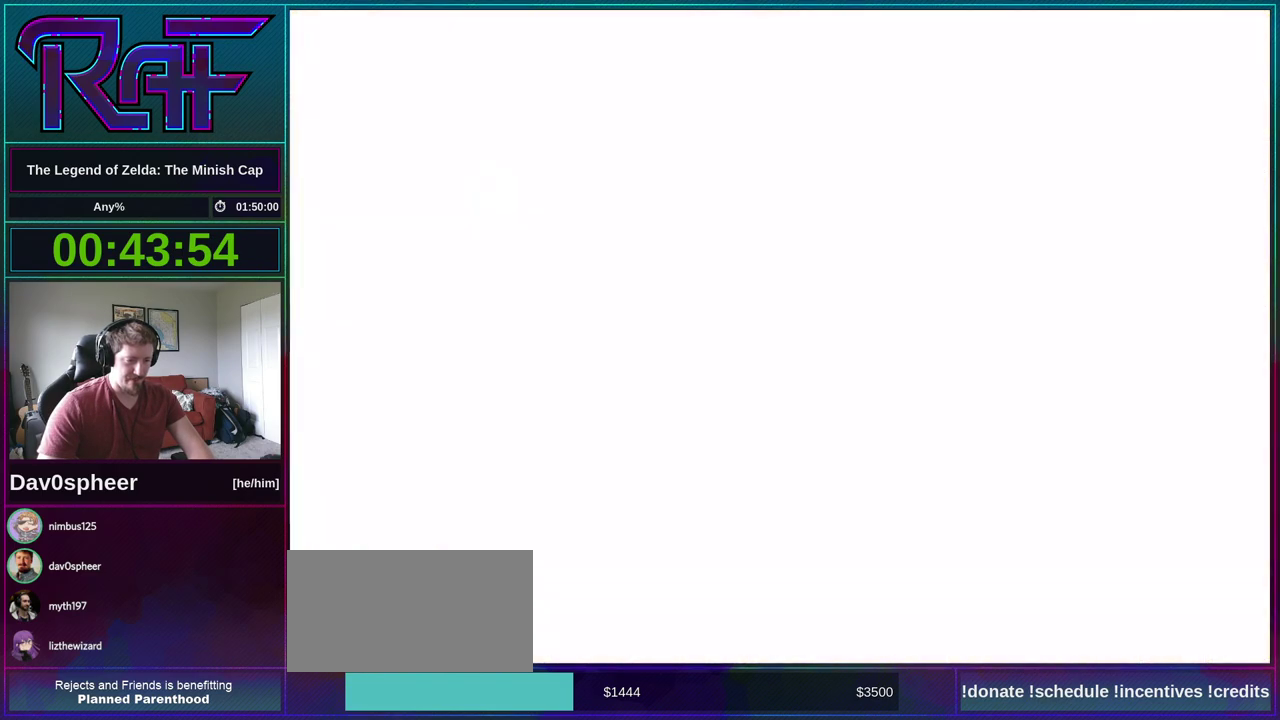
{"buttons": ["DPAD_RIGHT"], "events": []}
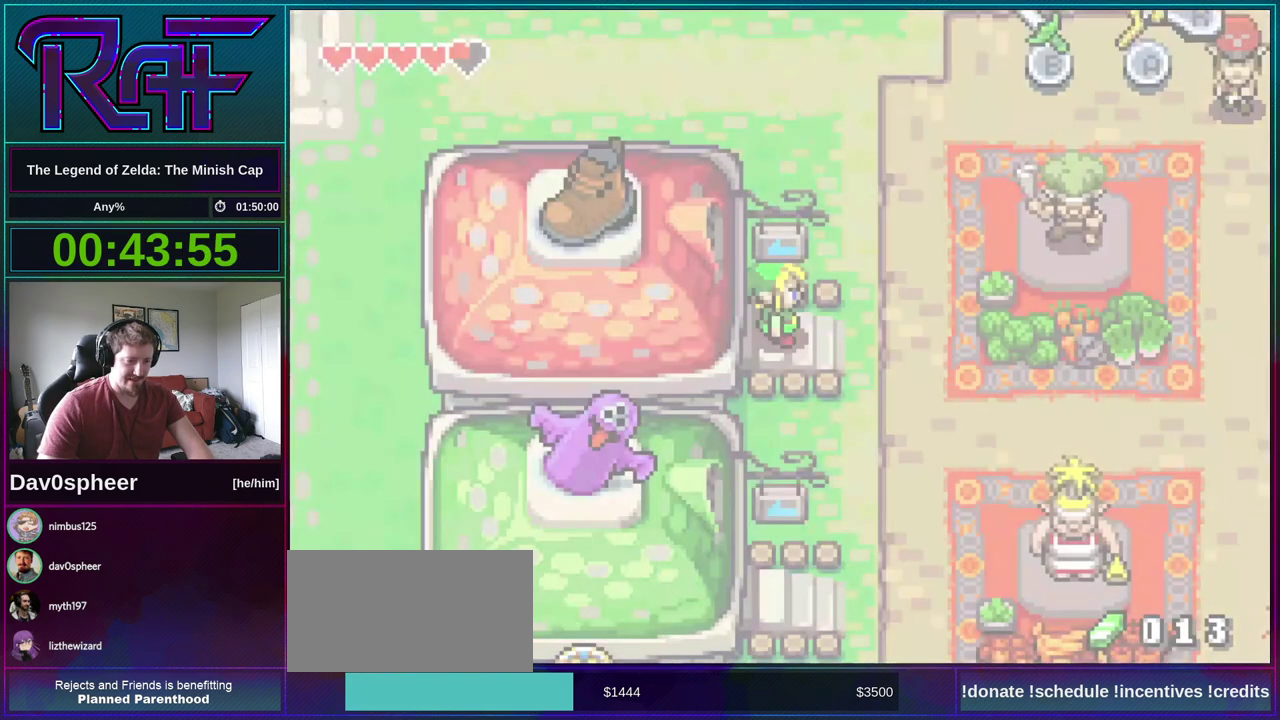
{"buttons": ["DPAD_DOWN", "DPAD_RIGHT"], "events": [[450, "DPAD_DOWN", "down"]]}
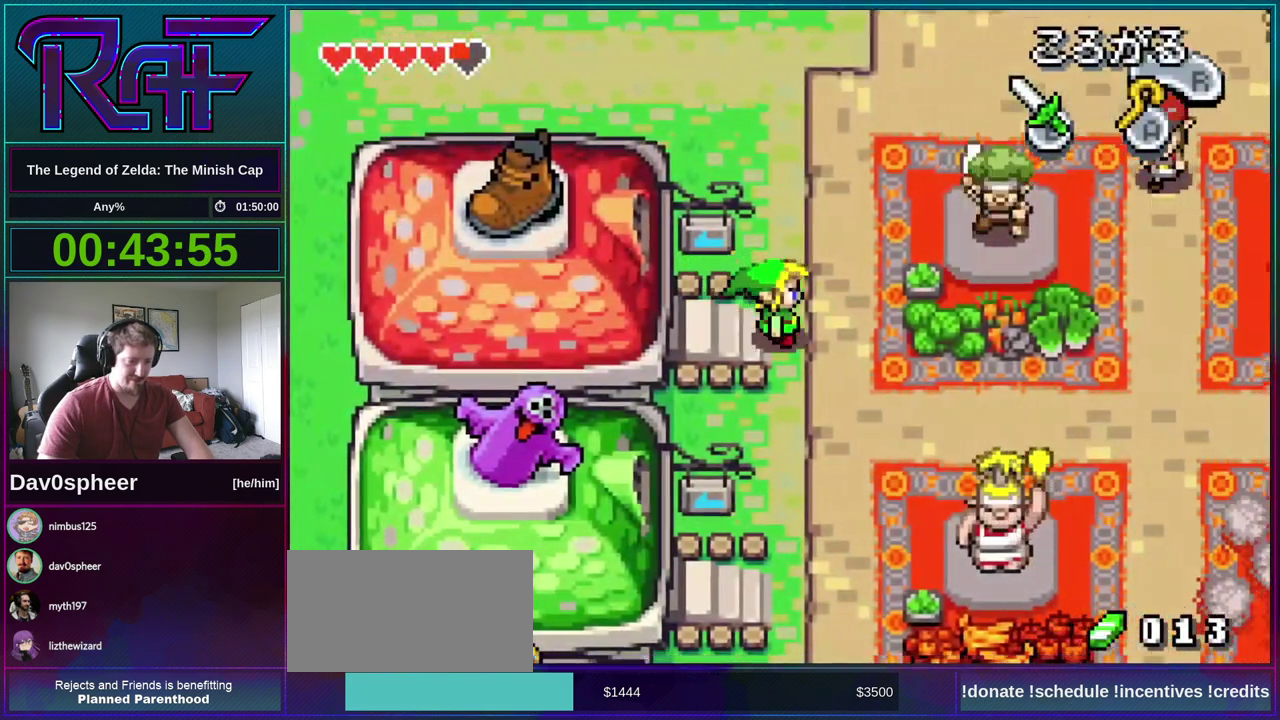
{"buttons": ["DPAD_RIGHT"], "events": [[250, "R1", "down"], [350, "DPAD_DOWN", "up"], [350, "R1", "up"]]}
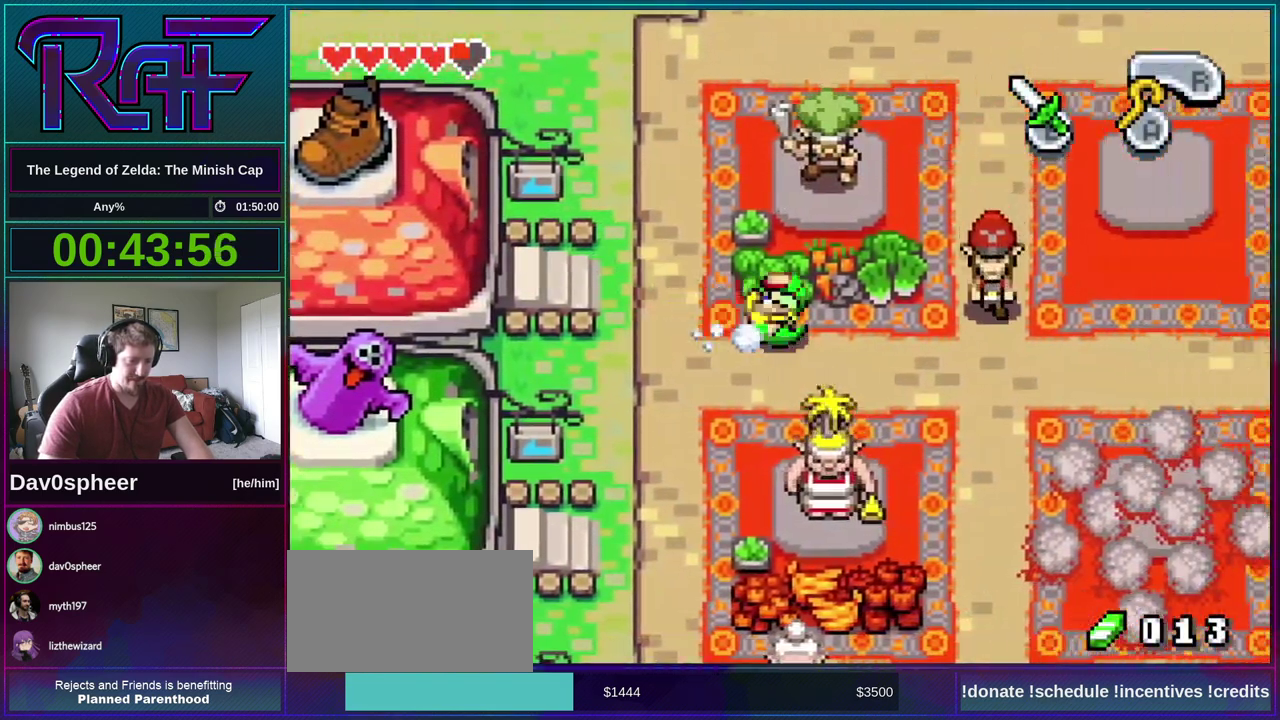
{"buttons": [], "events": [[250, "DPAD_RIGHT", "up"]]}
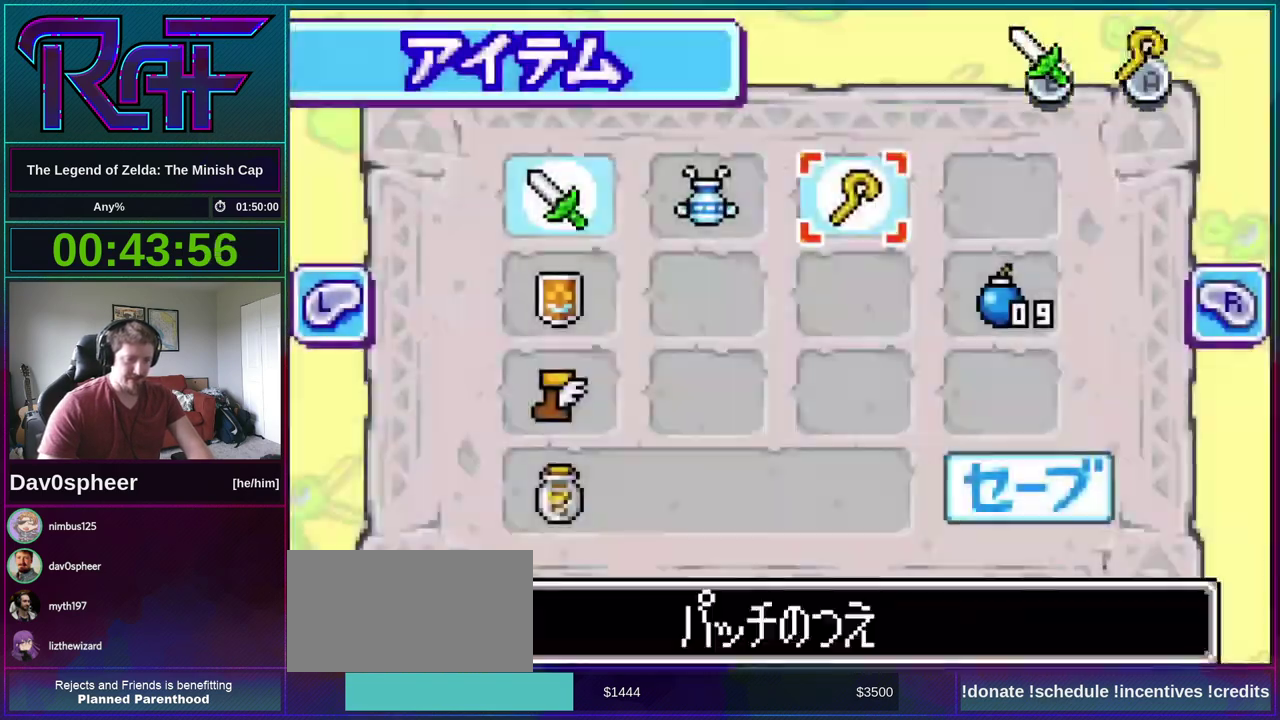
{"buttons": ["DPAD_UP", "DPAD_LEFT"], "events": [[217, "DPAD_LEFT", "down"], [317, "DPAD_LEFT", "up"], [383, "DPAD_LEFT", "down"], [483, "DPAD_UP", "down"]]}
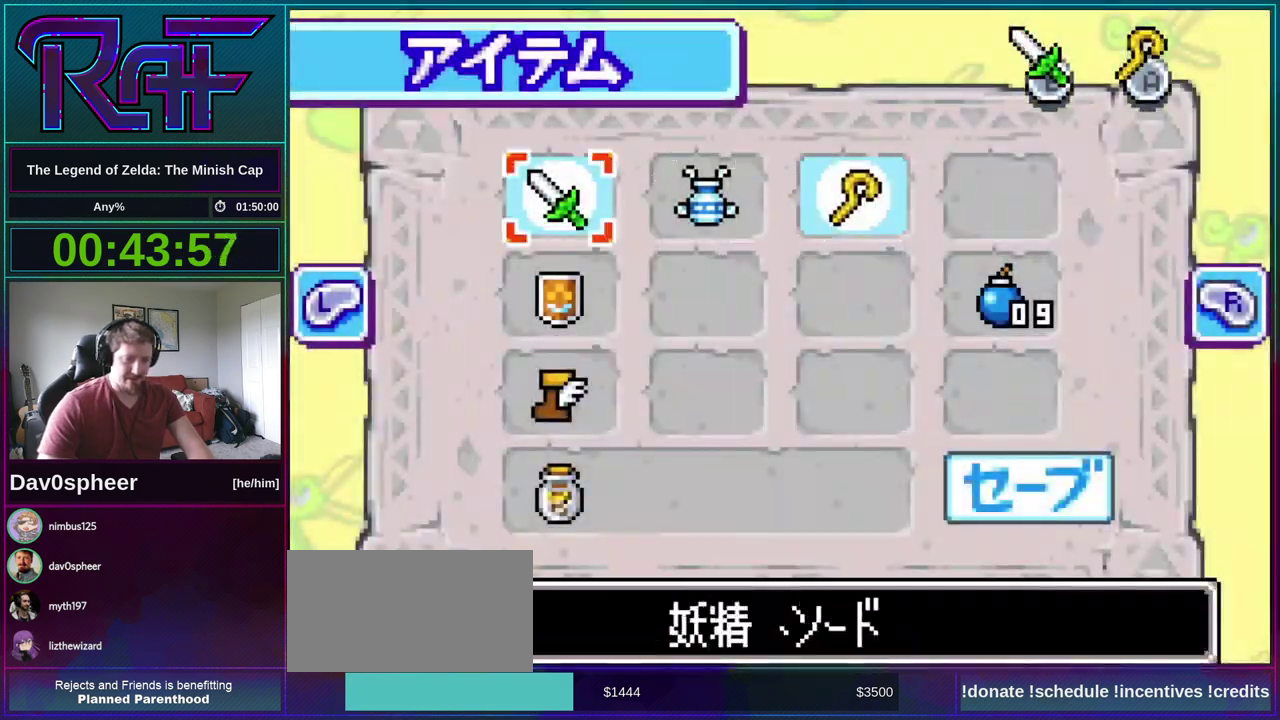
{"buttons": [], "events": [[17, "DPAD_LEFT", "up"], [117, "DPAD_UP", "up"], [250, "DPAD_UP", "down"], [350, "DPAD_UP", "up"]]}
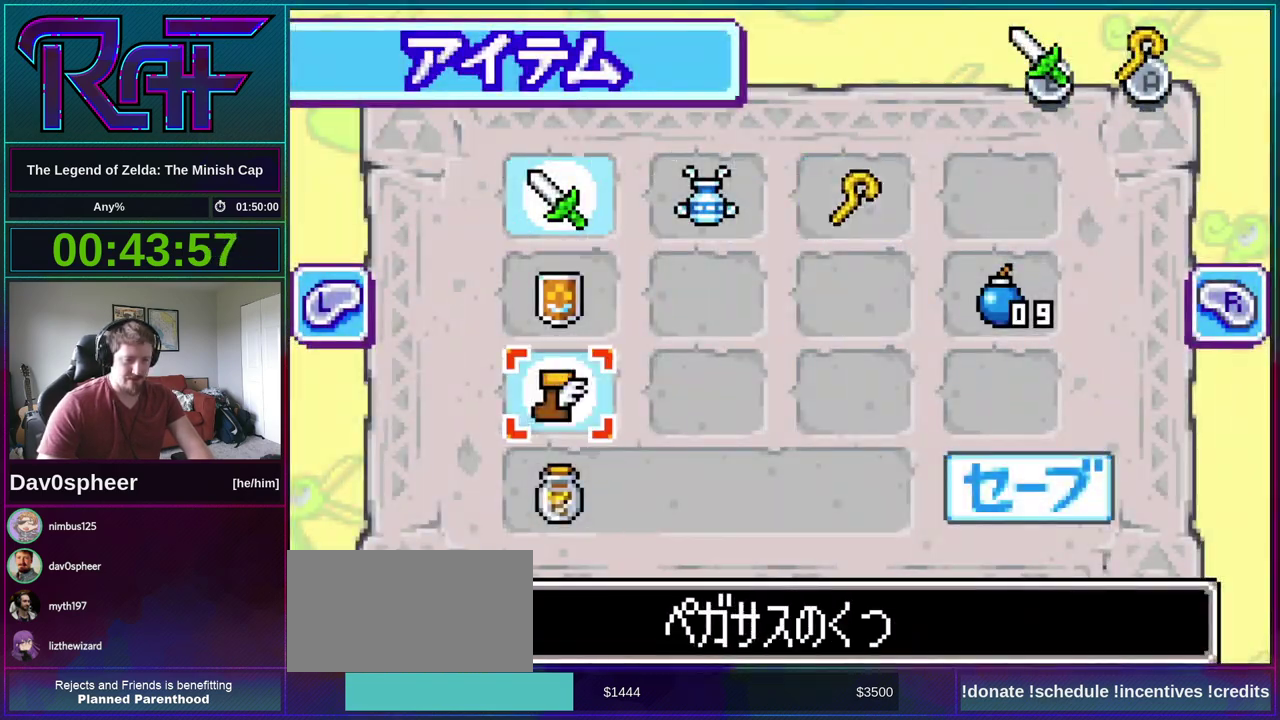
{"buttons": ["DPAD_RIGHT"], "events": [[250, "DPAD_RIGHT", "down"]]}
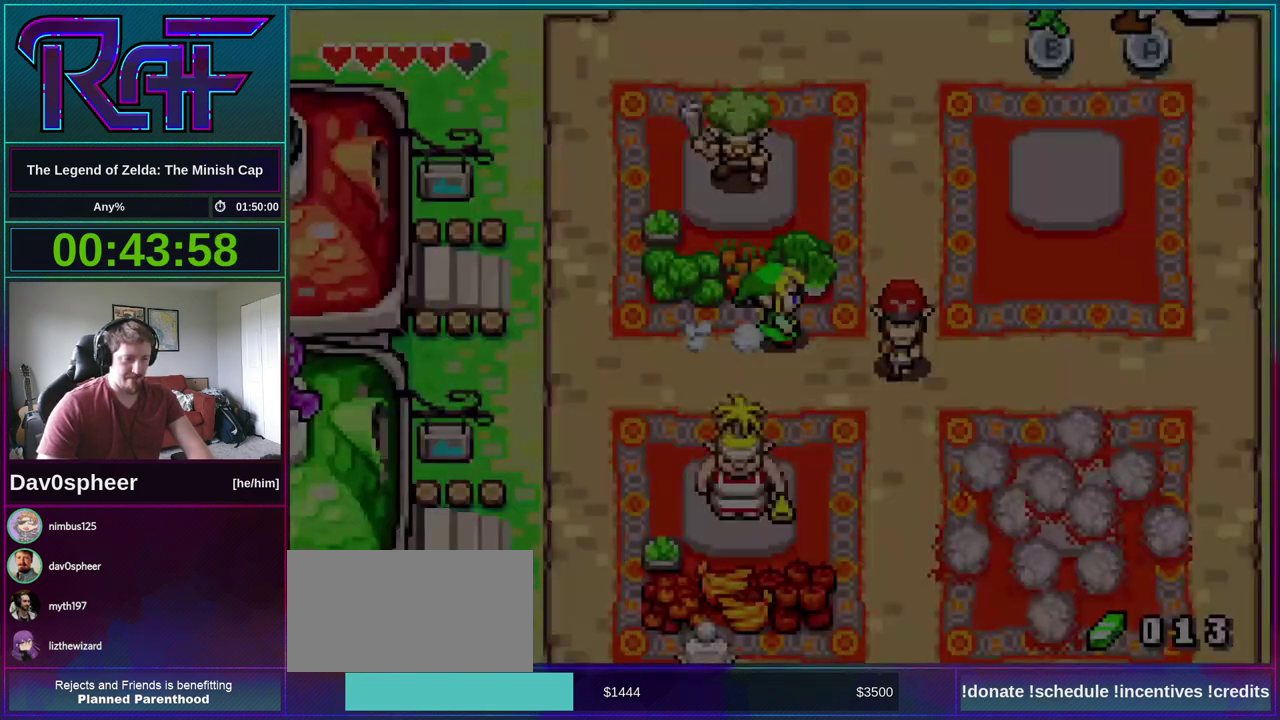
{"buttons": ["DPAD_DOWN"], "events": [[317, "DPAD_DOWN", "down"], [350, "DPAD_RIGHT", "up"]]}
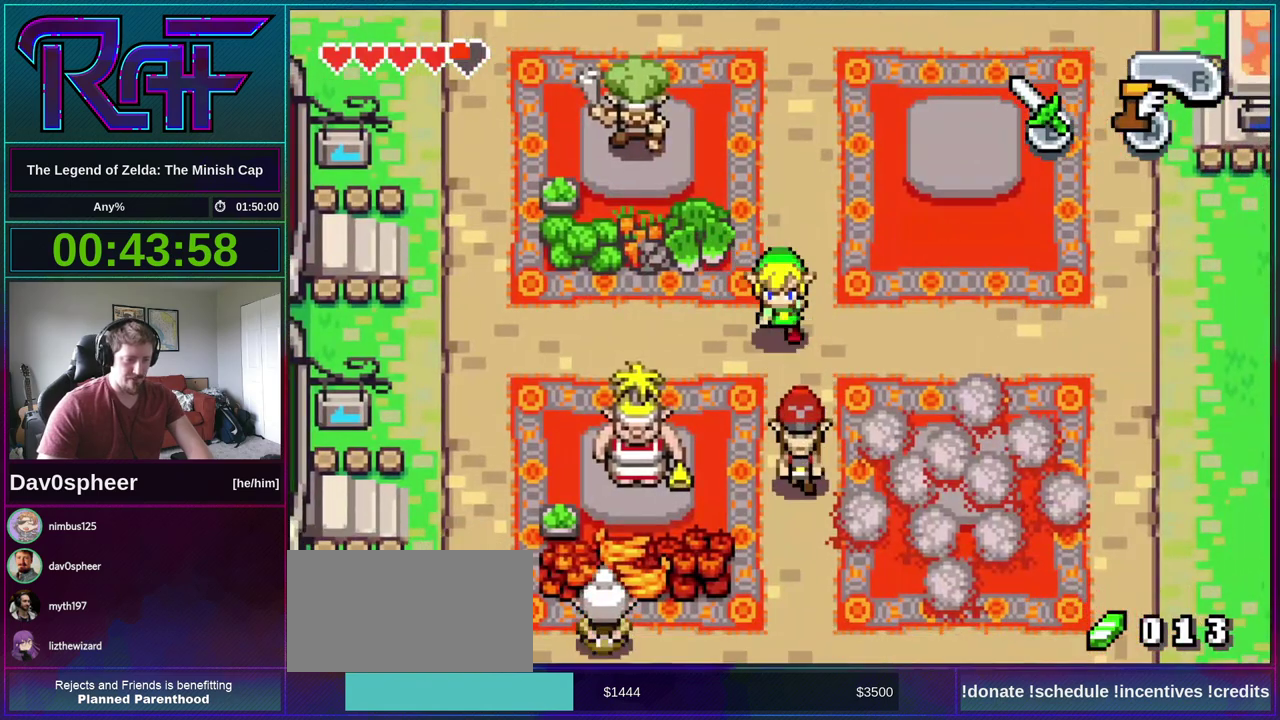
{"buttons": ["DPAD_DOWN"], "events": []}
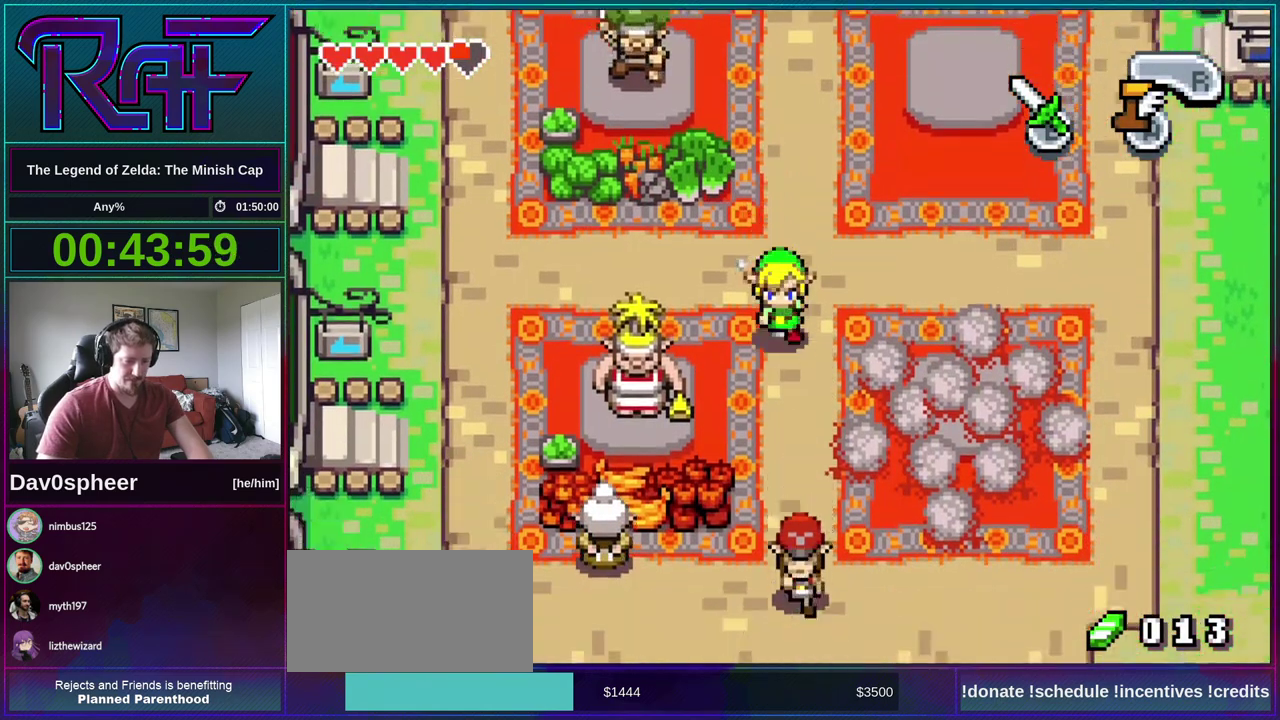
{"buttons": ["DPAD_DOWN", "DPAD_LEFT"], "events": [[83, "DPAD_LEFT", "down"], [183, "DPAD_LEFT", "up"], [417, "DPAD_LEFT", "down"]]}
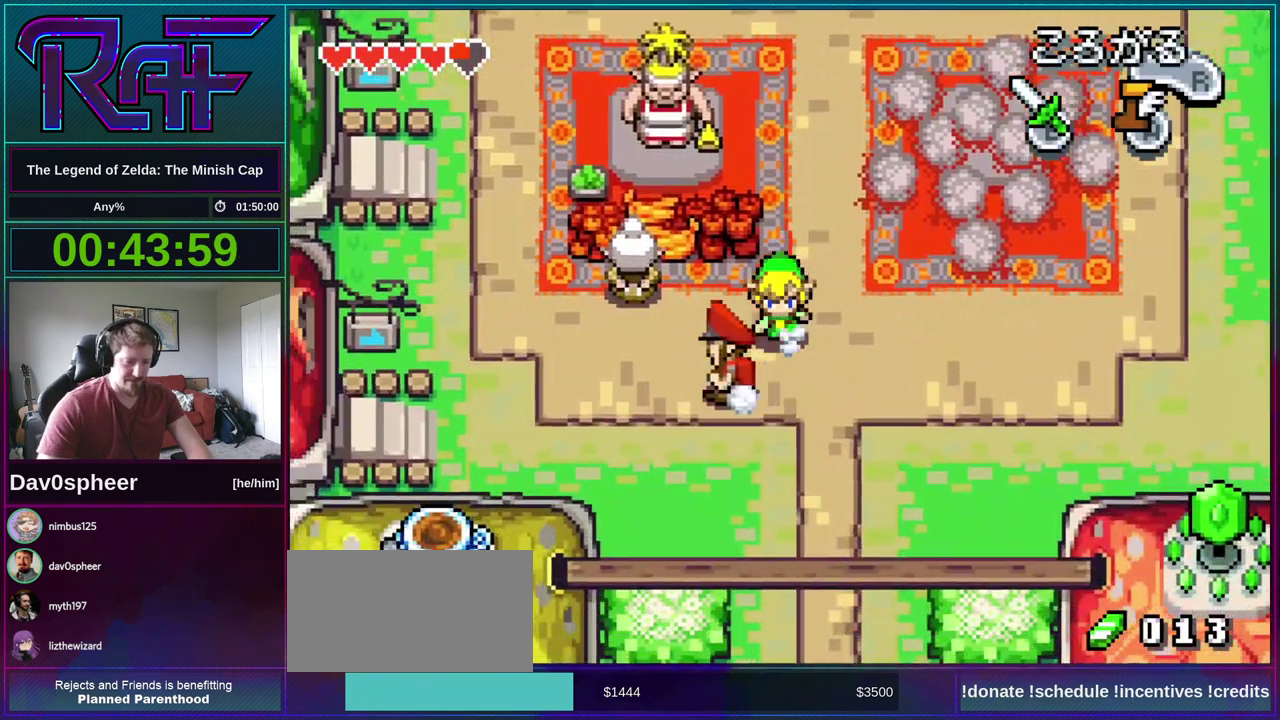
{"buttons": ["DPAD_DOWN"], "events": [[17, "DPAD_LEFT", "up"], [150, "DPAD_RIGHT", "down"], [250, "DPAD_RIGHT", "up"]]}
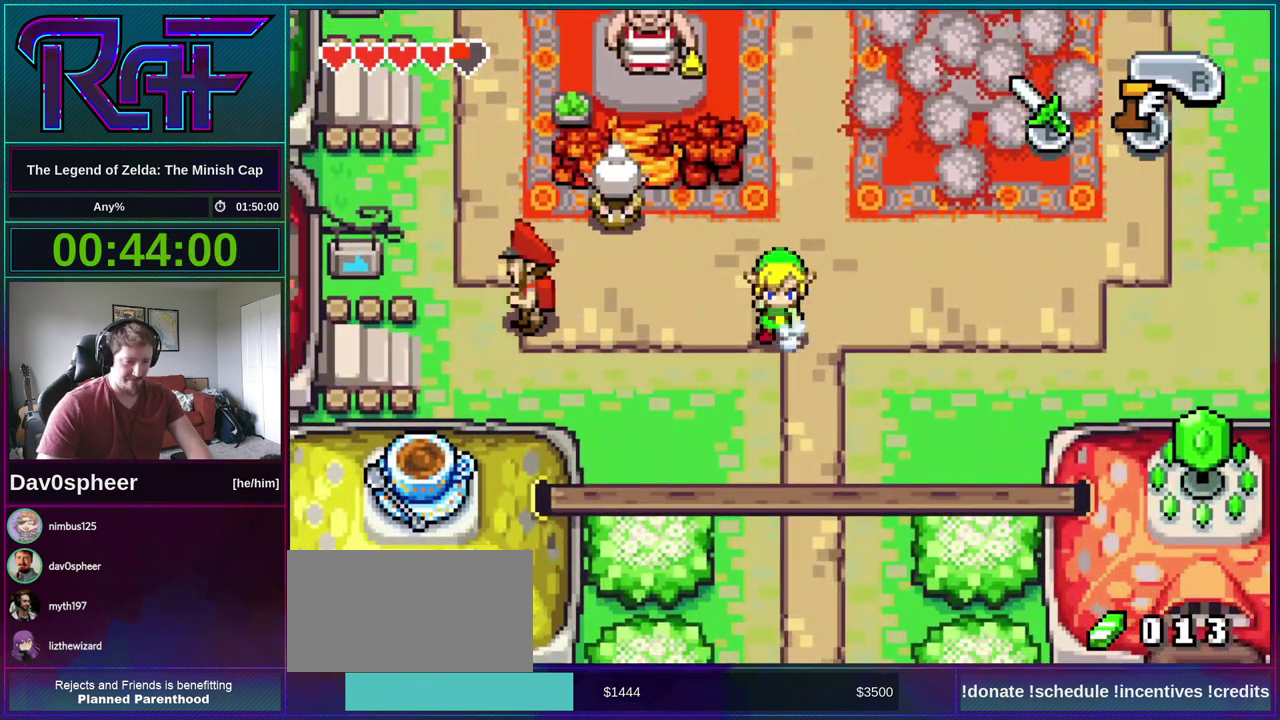
{"buttons": ["DPAD_DOWN"], "events": []}
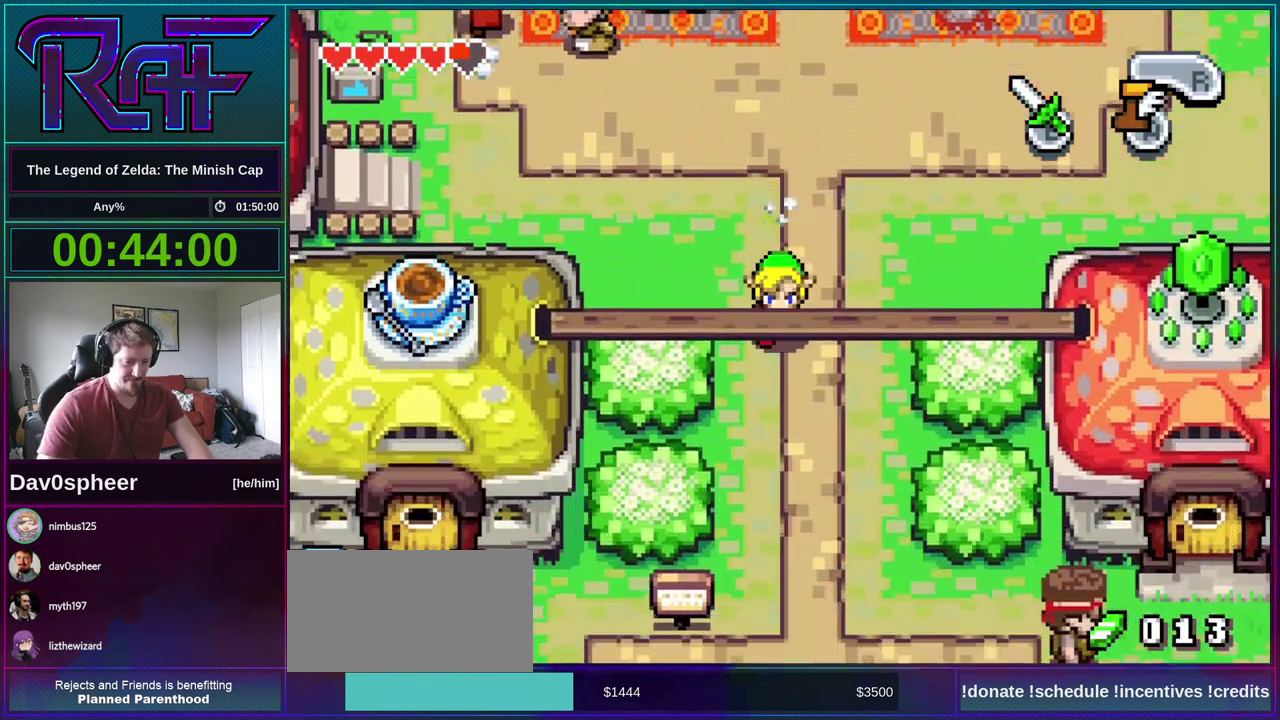
{"buttons": ["DPAD_DOWN"], "events": []}
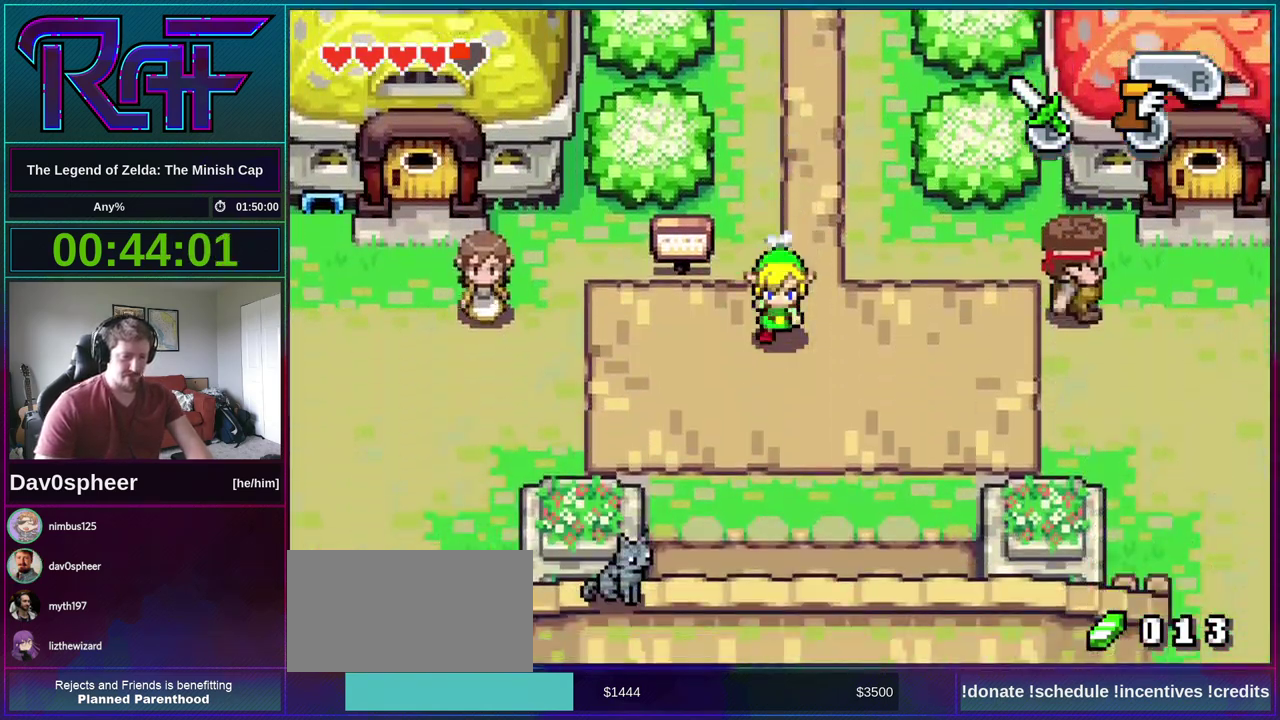
{"buttons": ["DPAD_DOWN"], "events": []}
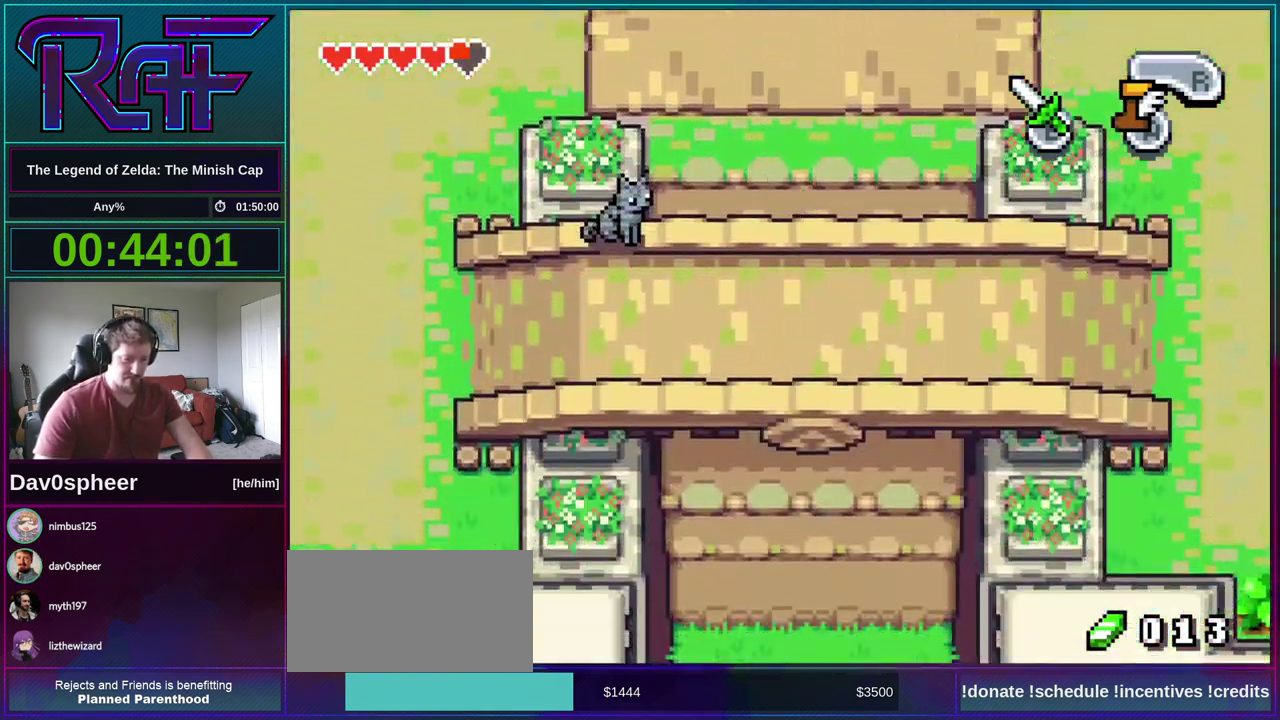
{"buttons": ["DPAD_DOWN"], "events": []}
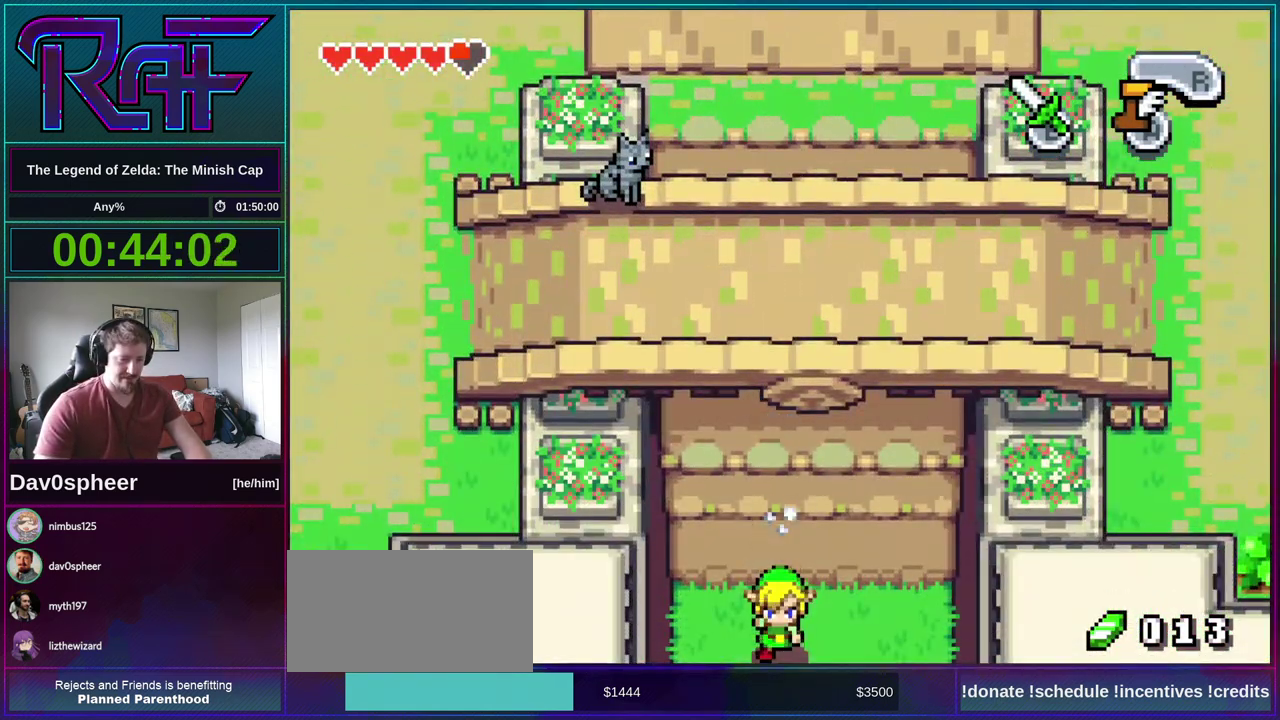
{"buttons": ["DPAD_DOWN"], "events": []}
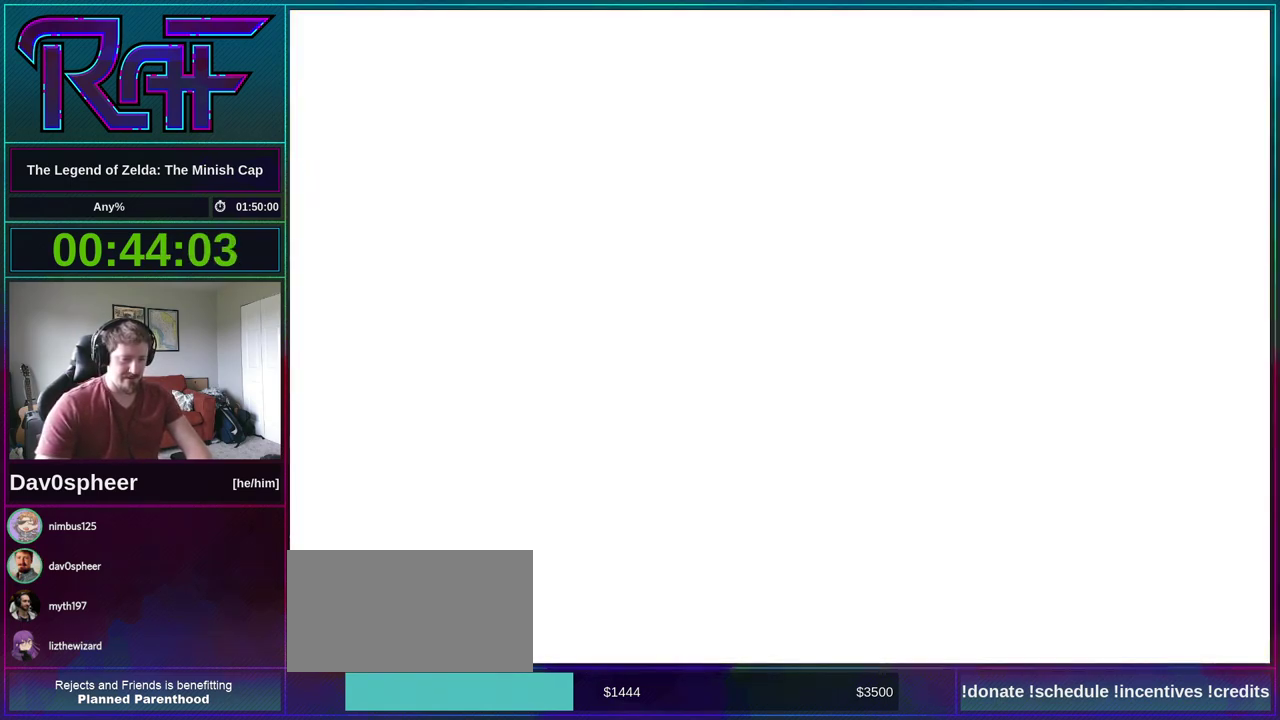
{"buttons": ["DPAD_DOWN"], "events": []}
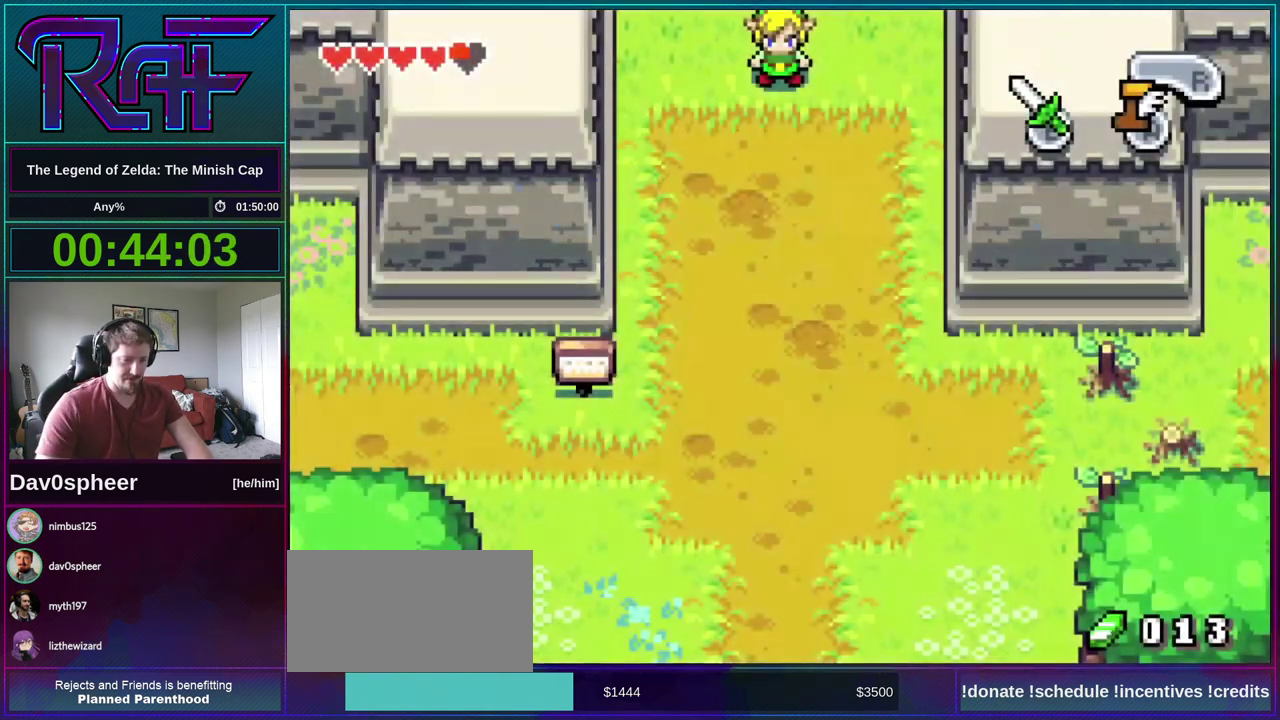
{"buttons": ["DPAD_DOWN"], "events": [[217, "R1", "down"], [317, "R1", "up"]]}
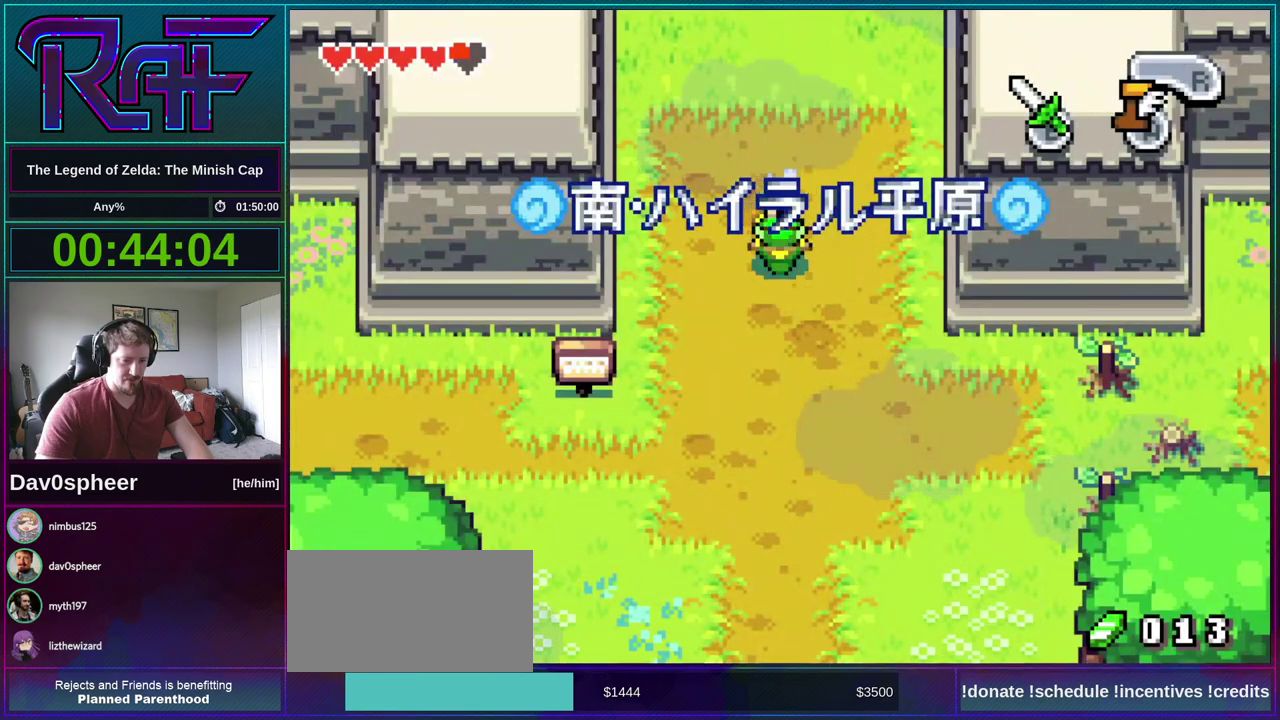
{"buttons": ["DPAD_LEFT"], "events": [[283, "DPAD_LEFT", "down"], [317, "DPAD_DOWN", "up"]]}
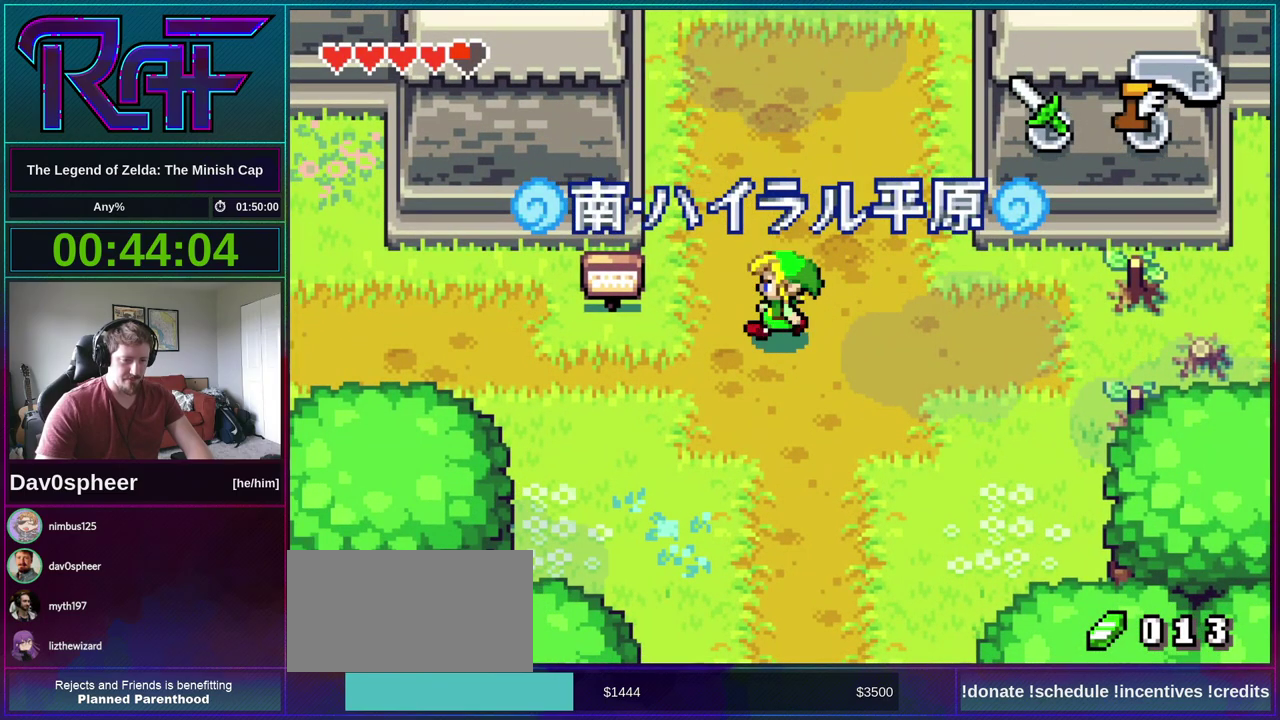
{"buttons": ["DPAD_LEFT"], "events": []}